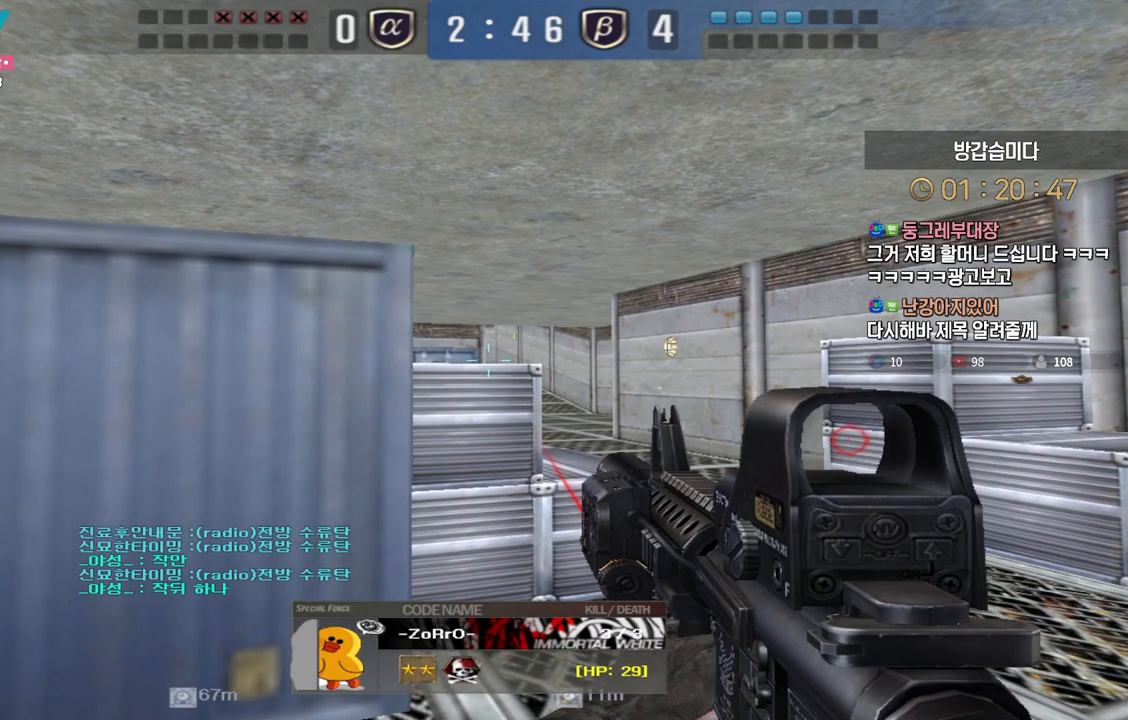
Gameplay with keyboard; each line is a JSON object with the keys held at the frame after it. "events" lists presses ("down") and releases ("up") of "a", "ctrl", "d", "e", "f", "q", "r", "s", "shift", "space", "tab" and "w" between this image and that frame as [ms after this image, input, new state], when the widget could be followed in between. No other keys are recorded. Mouse input is not recorded.
{"keys": ["tab"], "events": [[267, "tab", "down"]]}
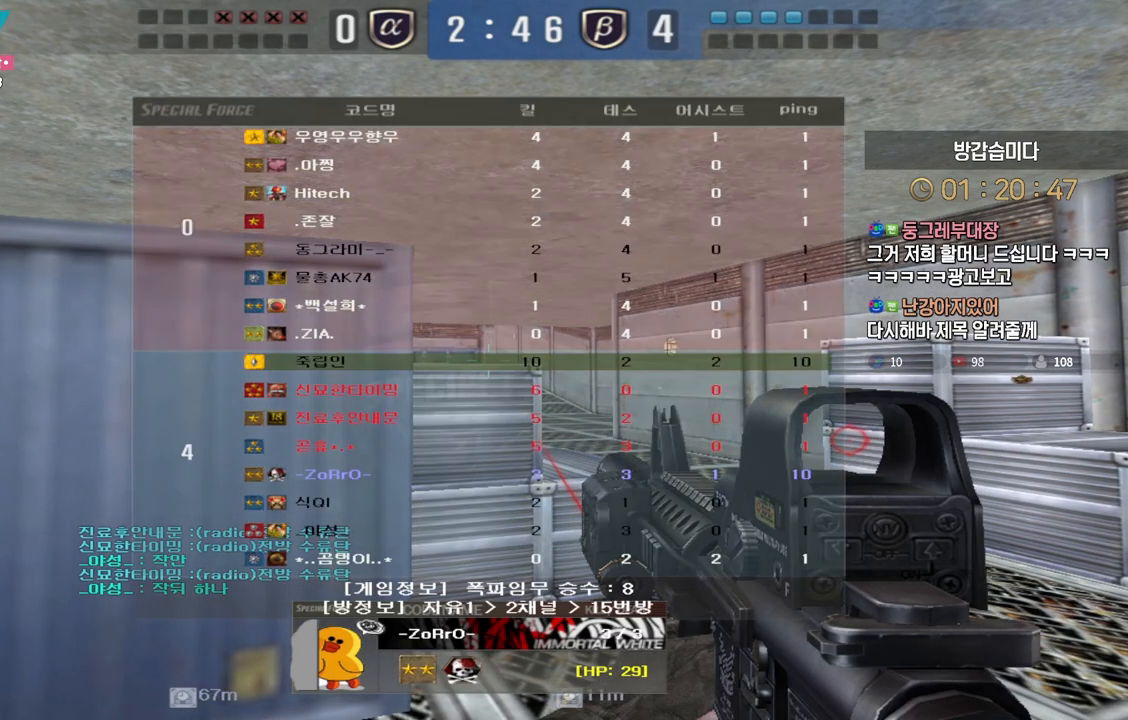
{"keys": [], "events": [[317, "tab", "up"]]}
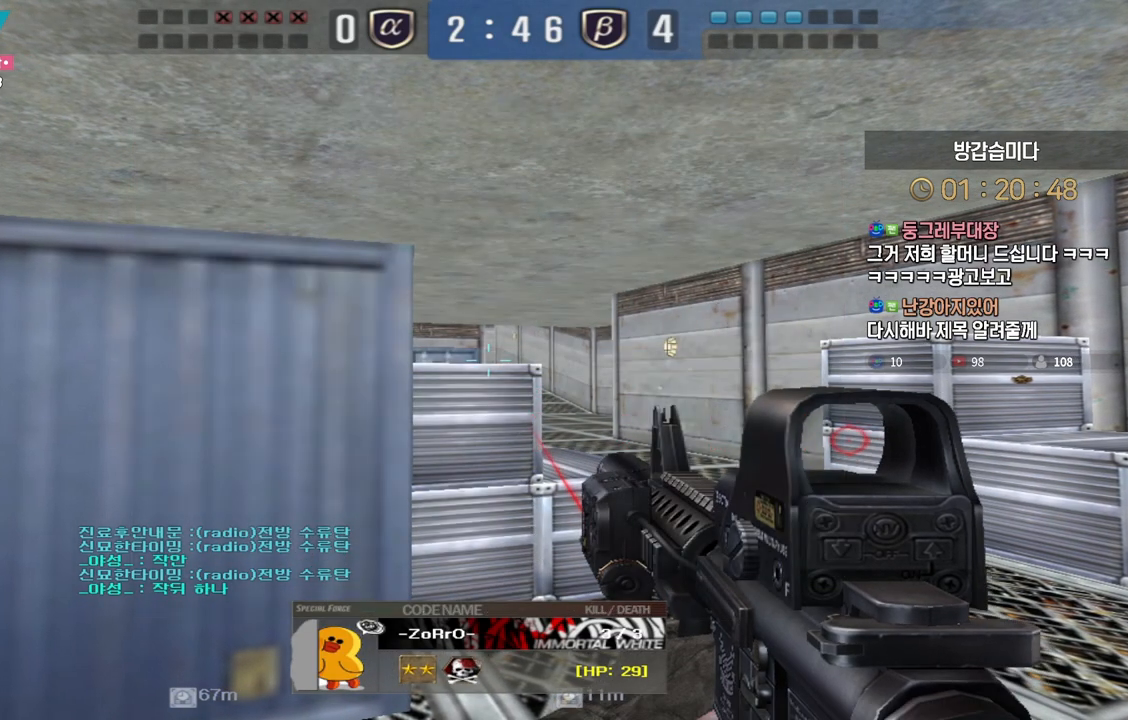
{"keys": [], "events": []}
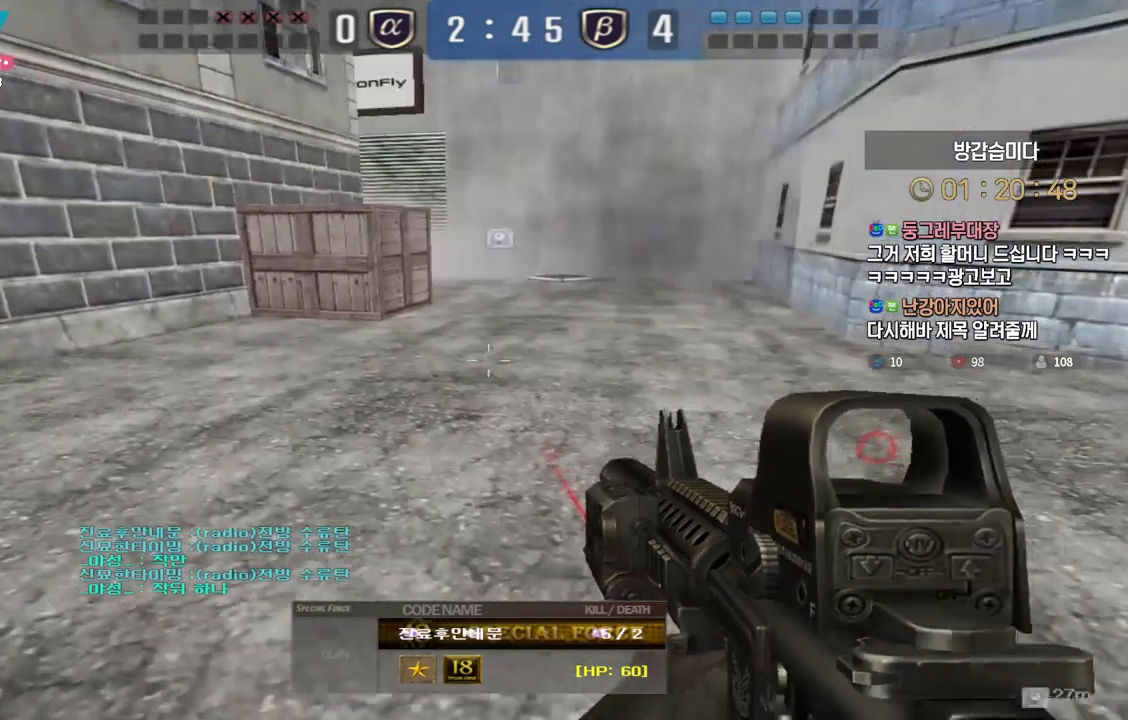
{"keys": [], "events": []}
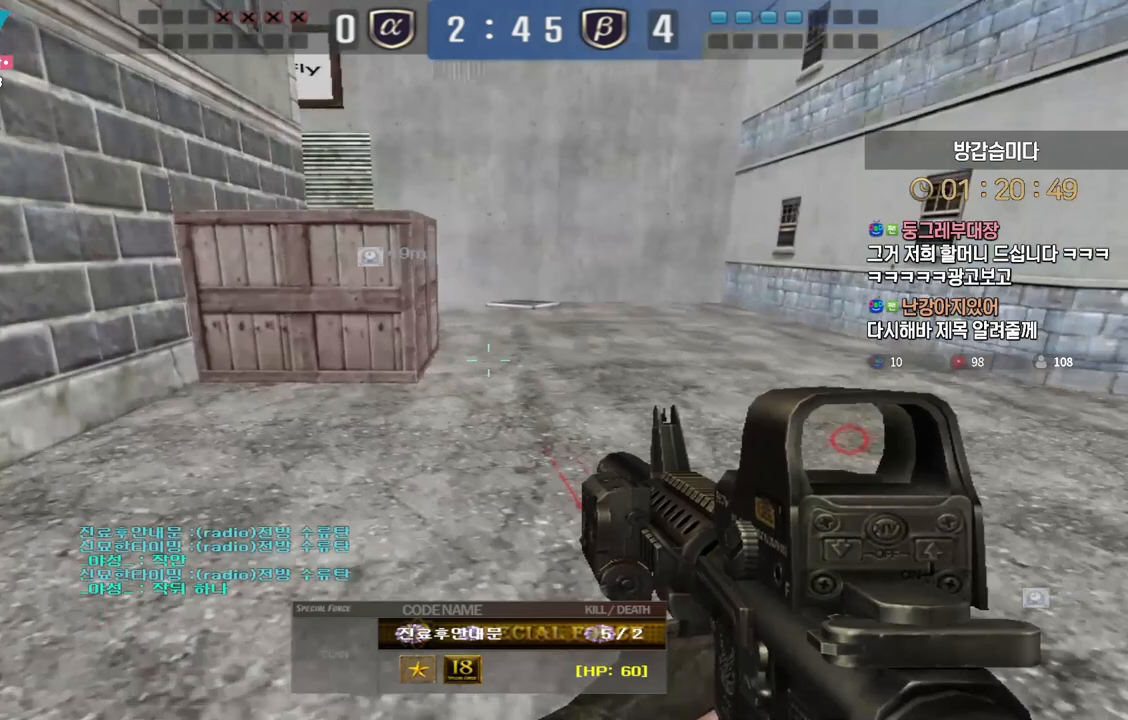
{"keys": [], "events": []}
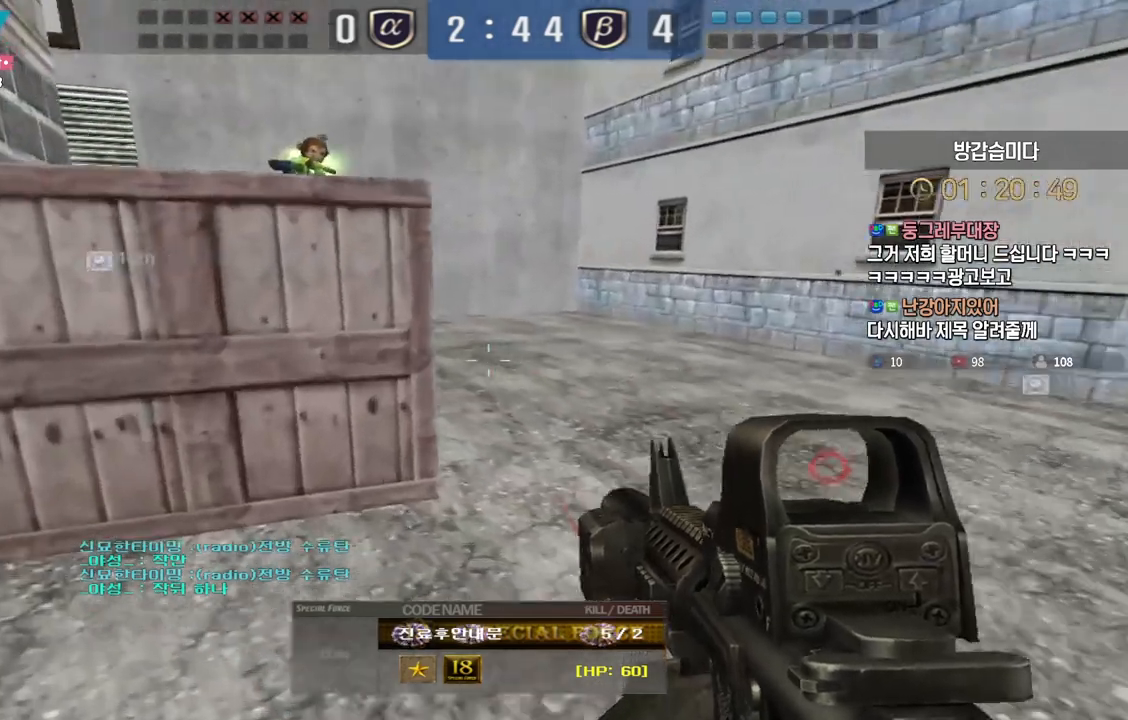
{"keys": [], "events": []}
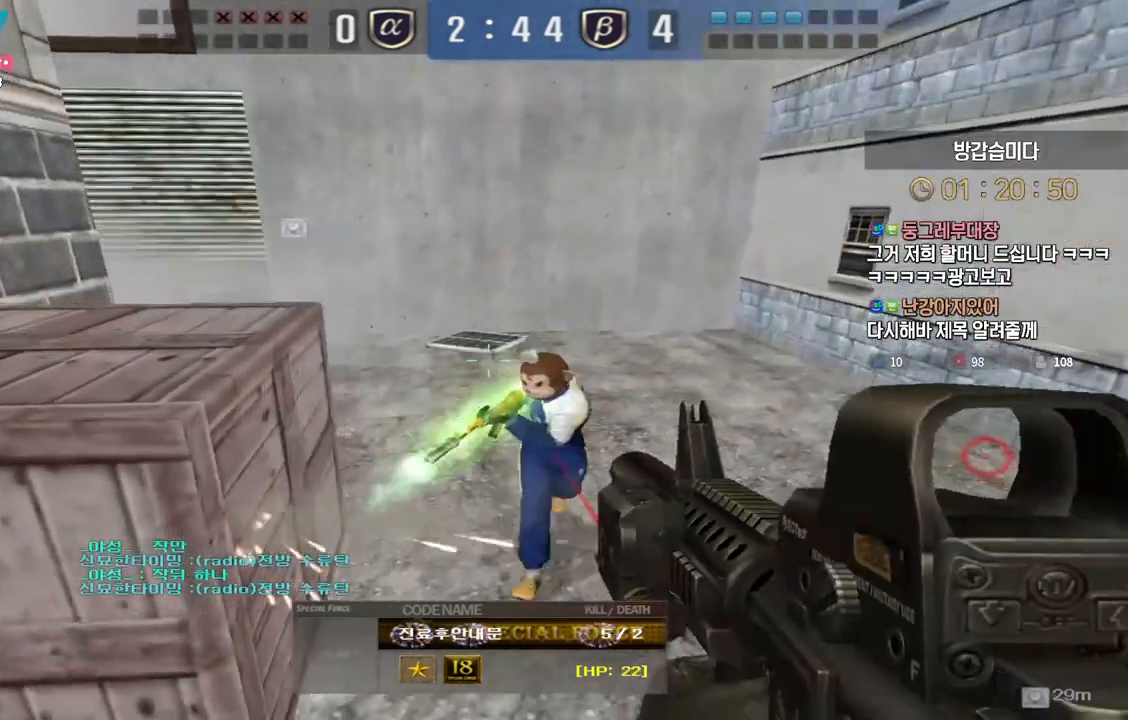
{"keys": [], "events": []}
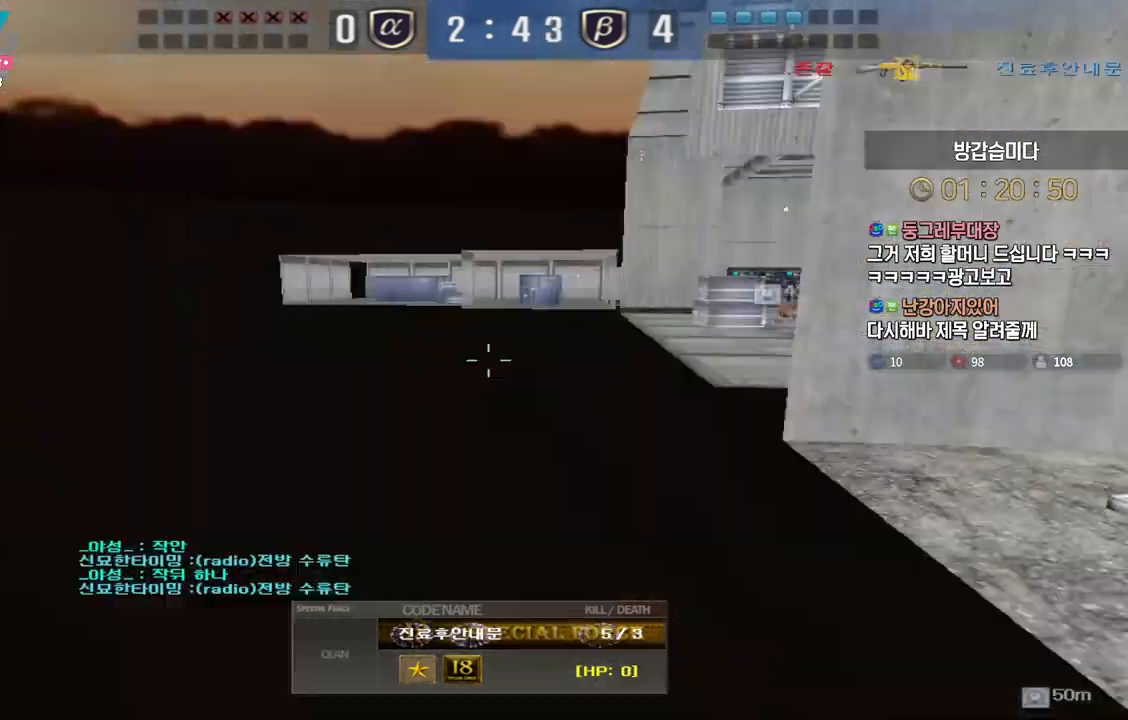
{"keys": [], "events": []}
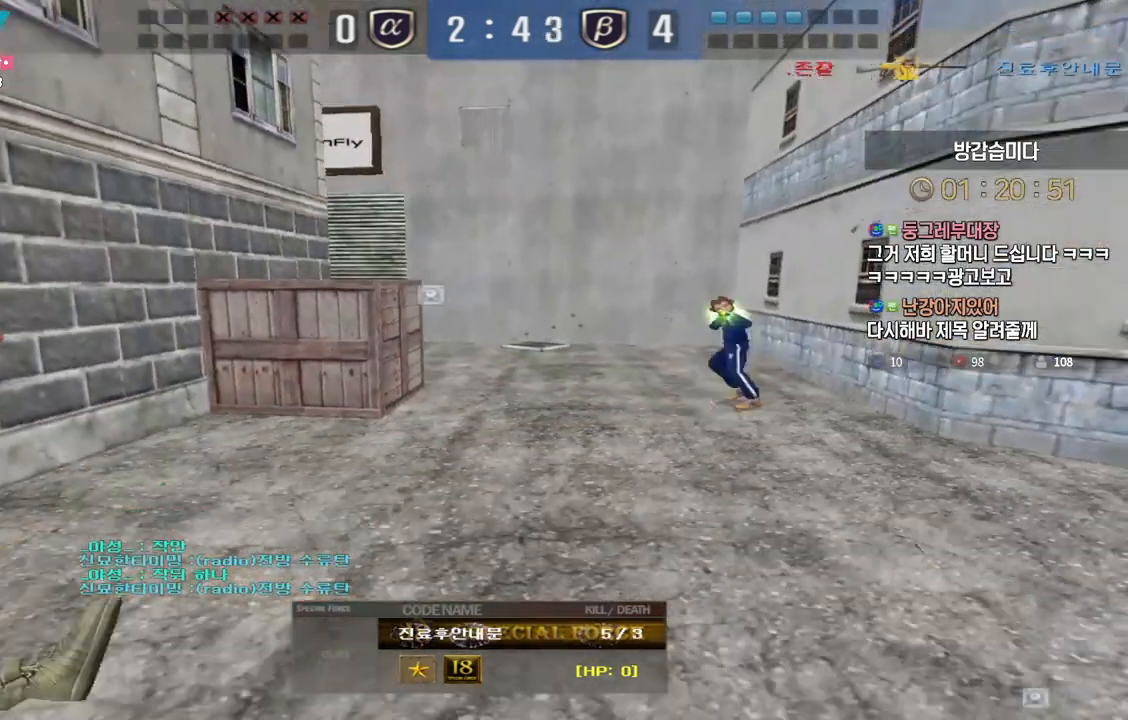
{"keys": [], "events": []}
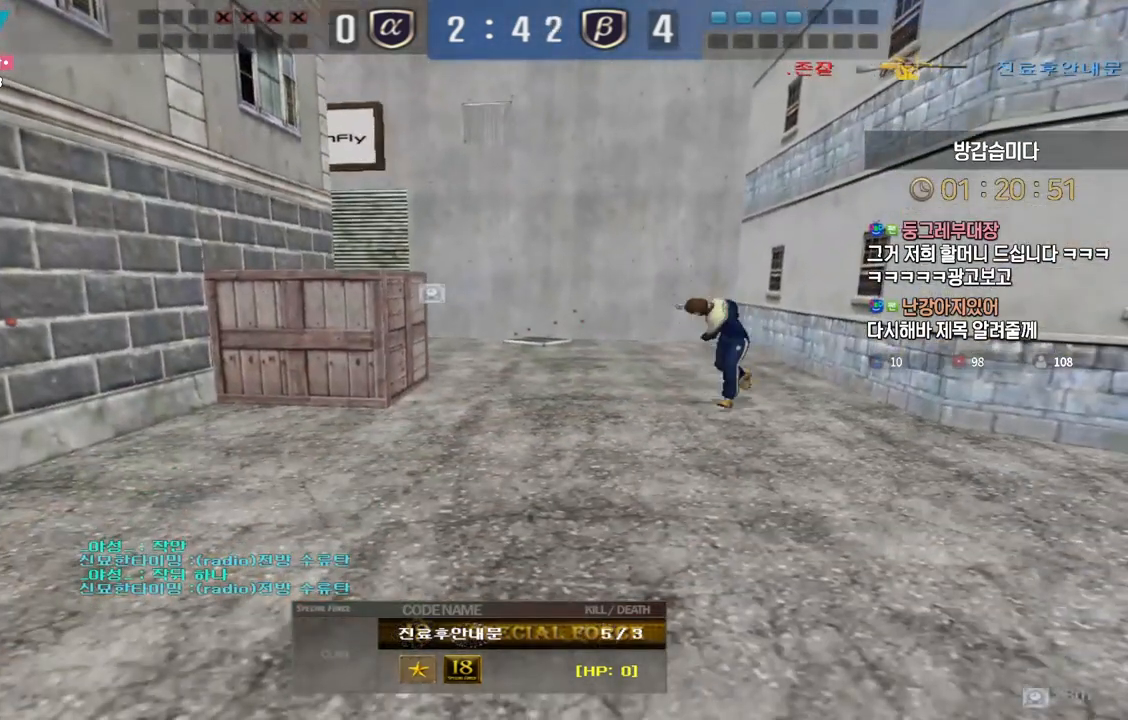
{"keys": ["tab"], "events": [[17, "tab", "down"]]}
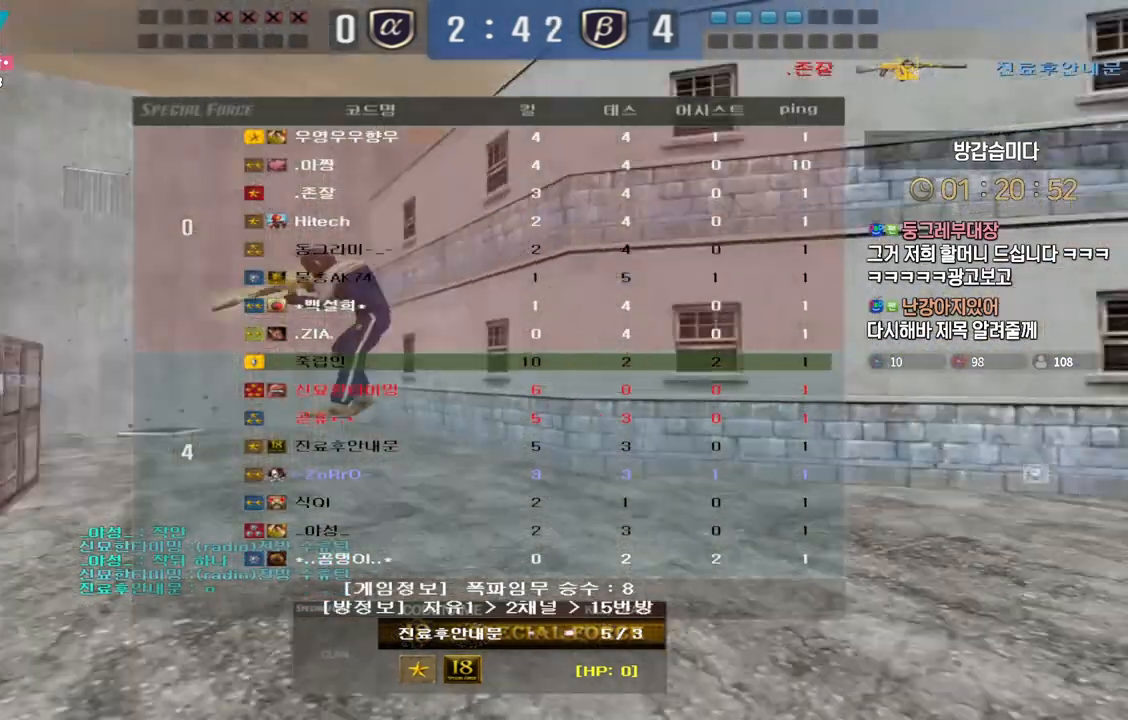
{"keys": [], "events": [[367, "tab", "up"]]}